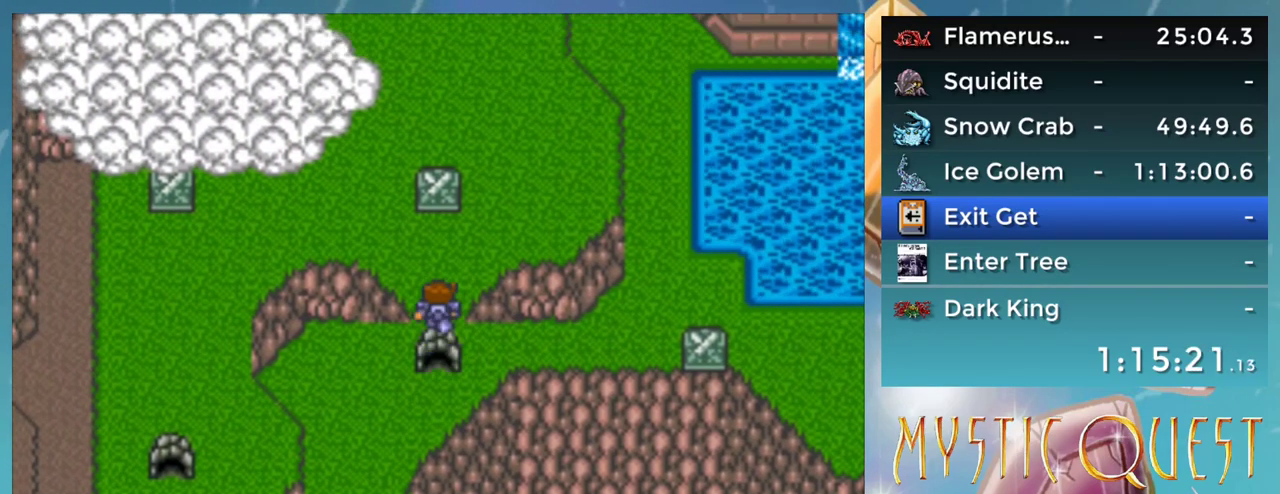
Gameplay with a controller (Nintendo layout); each line is a JSON object with the inputs held at the frame after it. "events" lists button and stick changes between this image and that frame as [ms after this image, input, new state], when the widget could be followed in between. Not read: DPAD_DOWN DPAD_RIGHT L1 L3 R3.
{"buttons": ["A"], "events": [[450, "A", "down"]]}
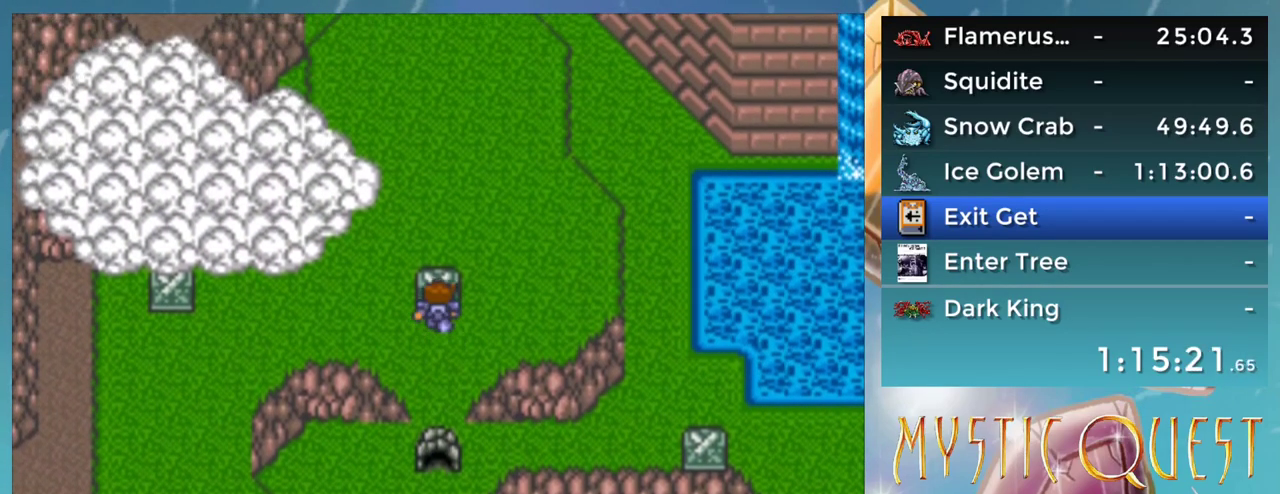
{"buttons": ["A"], "events": []}
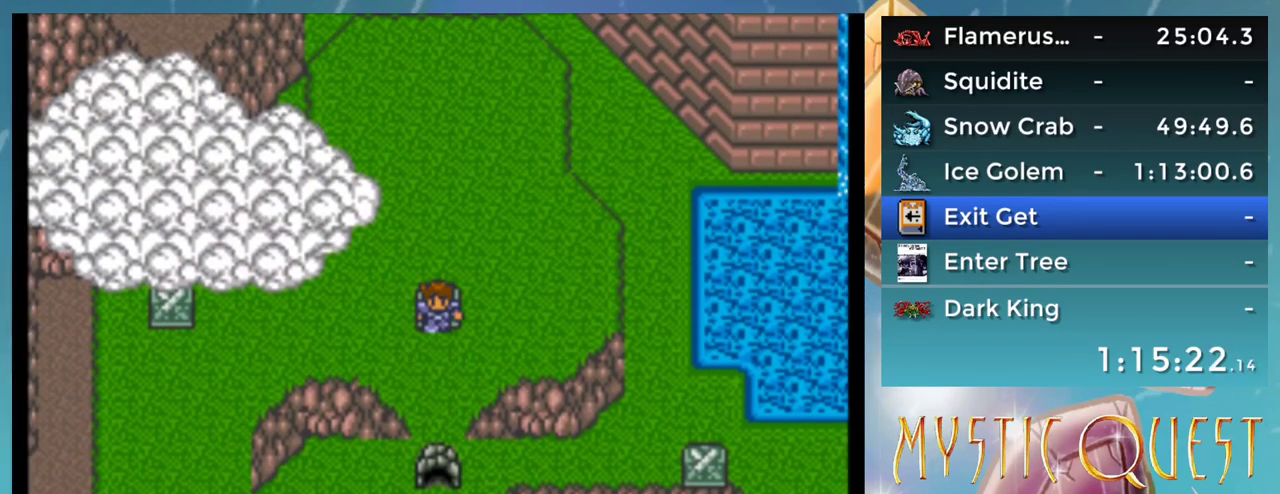
{"buttons": [], "events": [[267, "A", "up"]]}
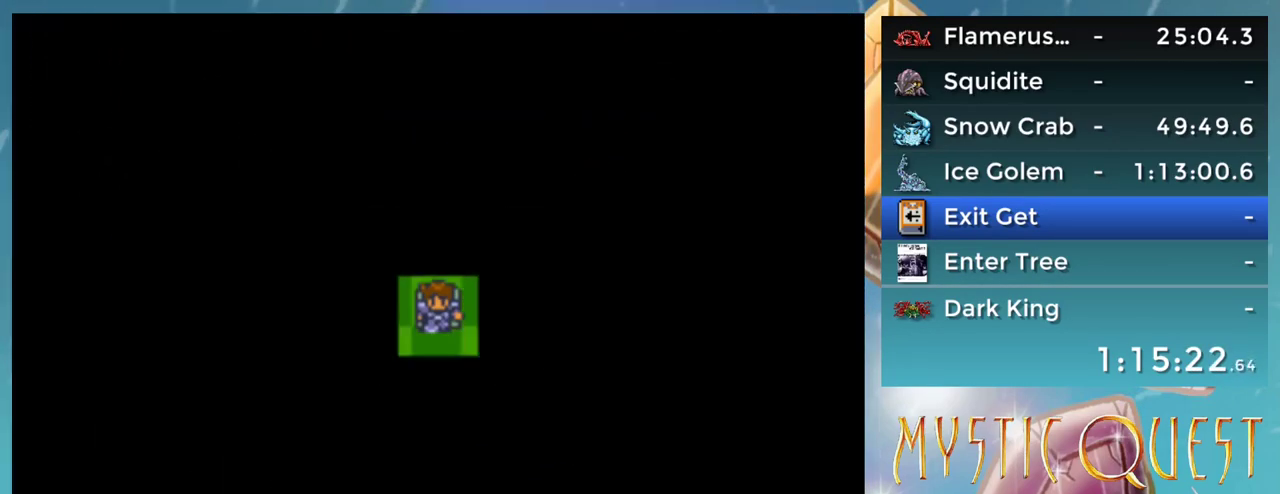
{"buttons": [], "events": []}
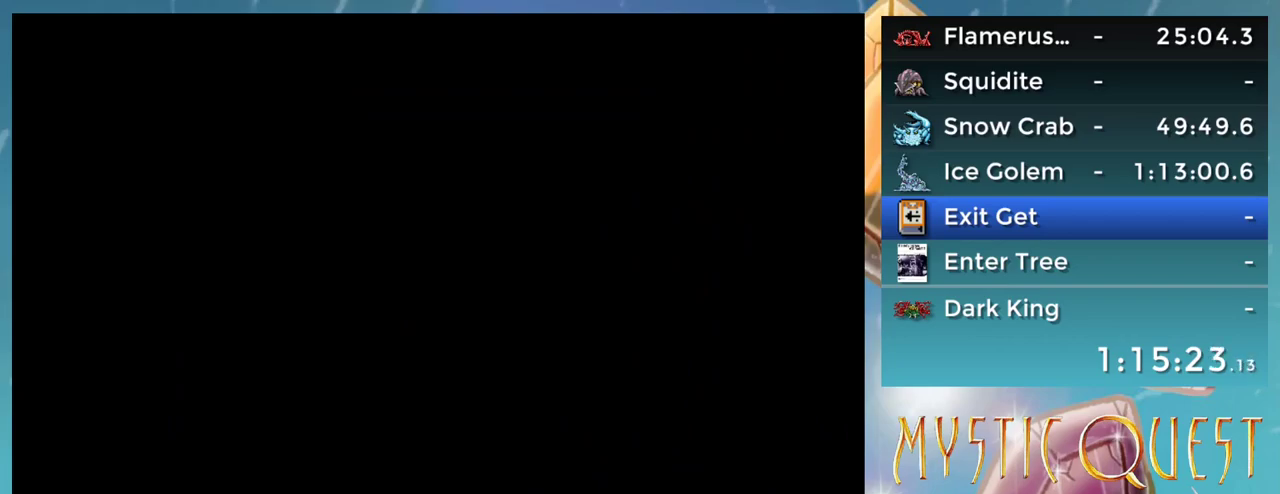
{"buttons": [], "events": []}
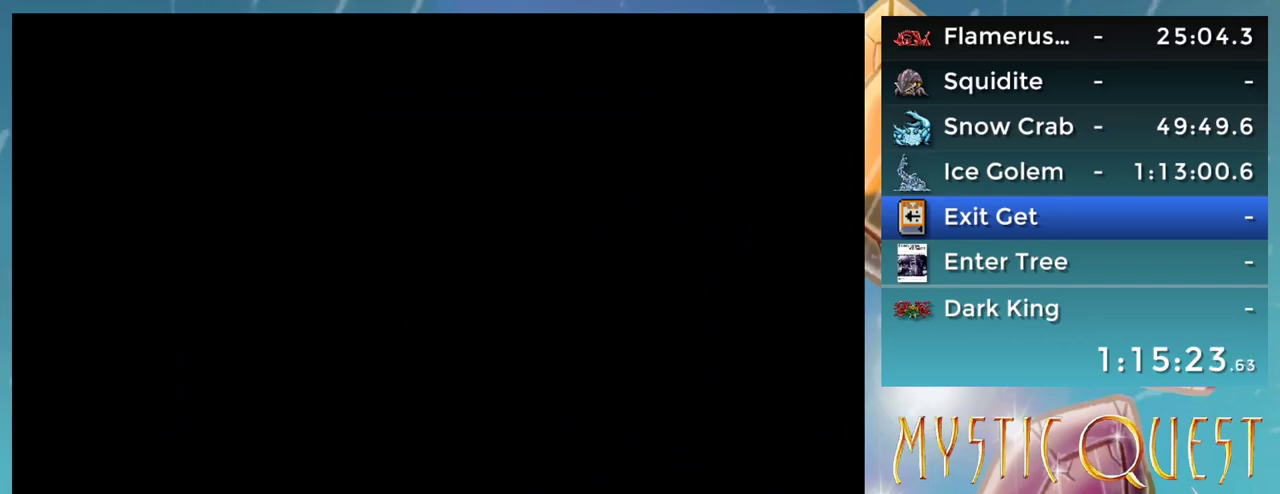
{"buttons": [], "events": []}
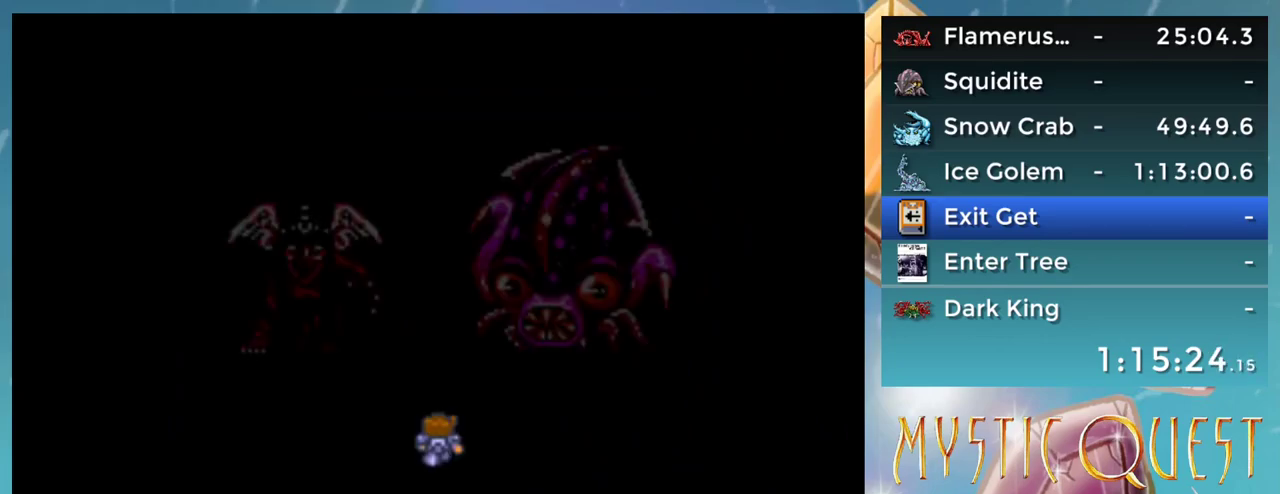
{"buttons": [], "events": []}
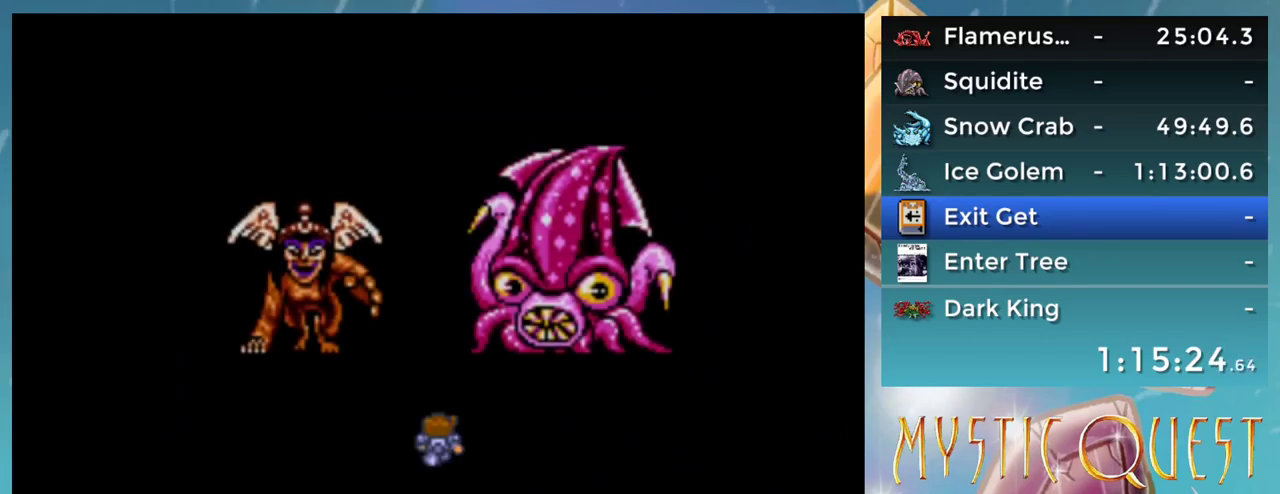
{"buttons": [], "events": []}
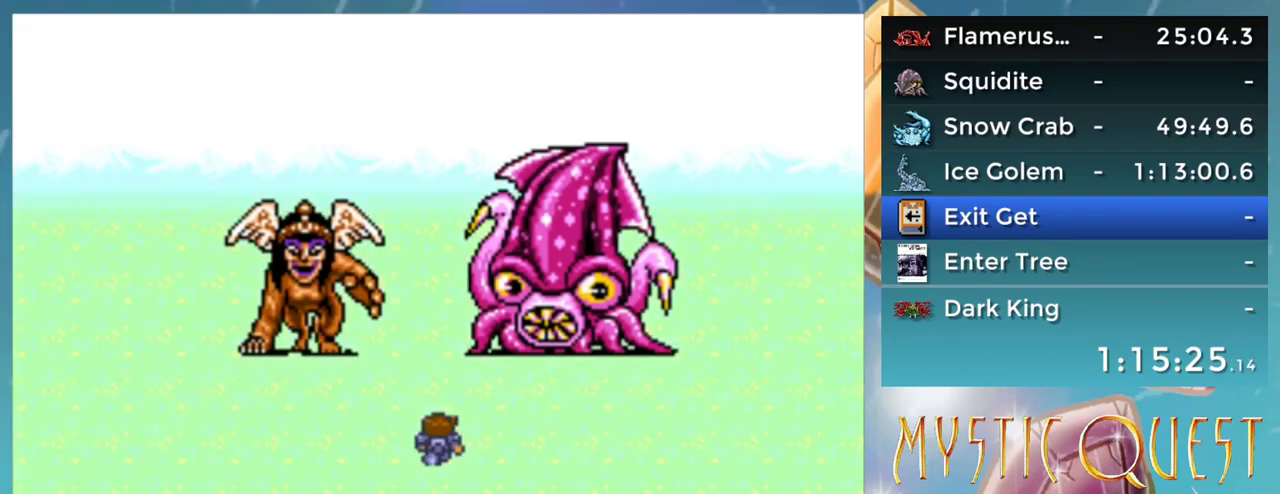
{"buttons": [], "events": []}
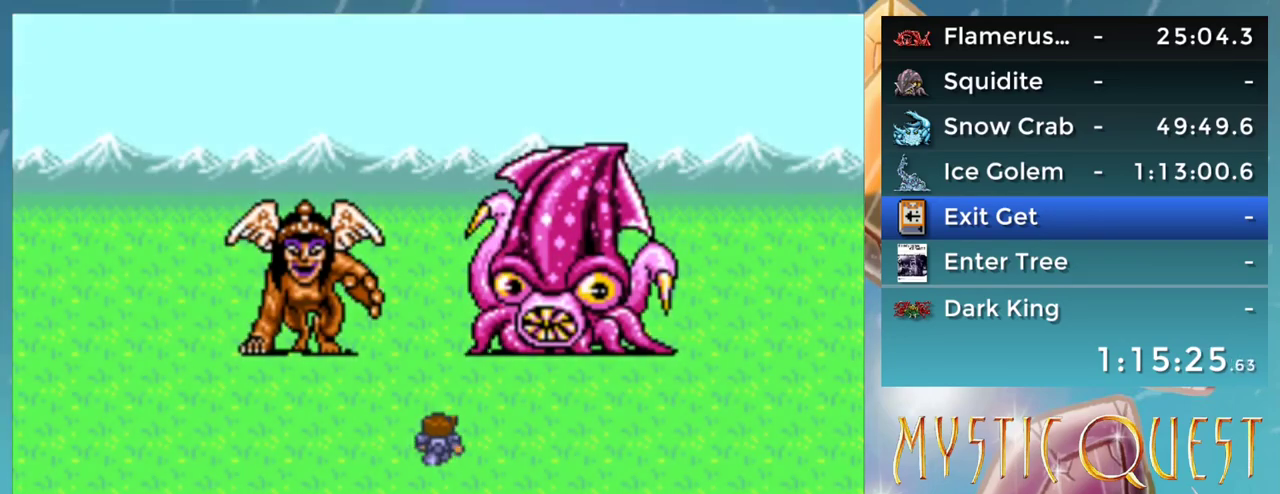
{"buttons": [], "events": [[450, "B", "down"], [500, "B", "up"]]}
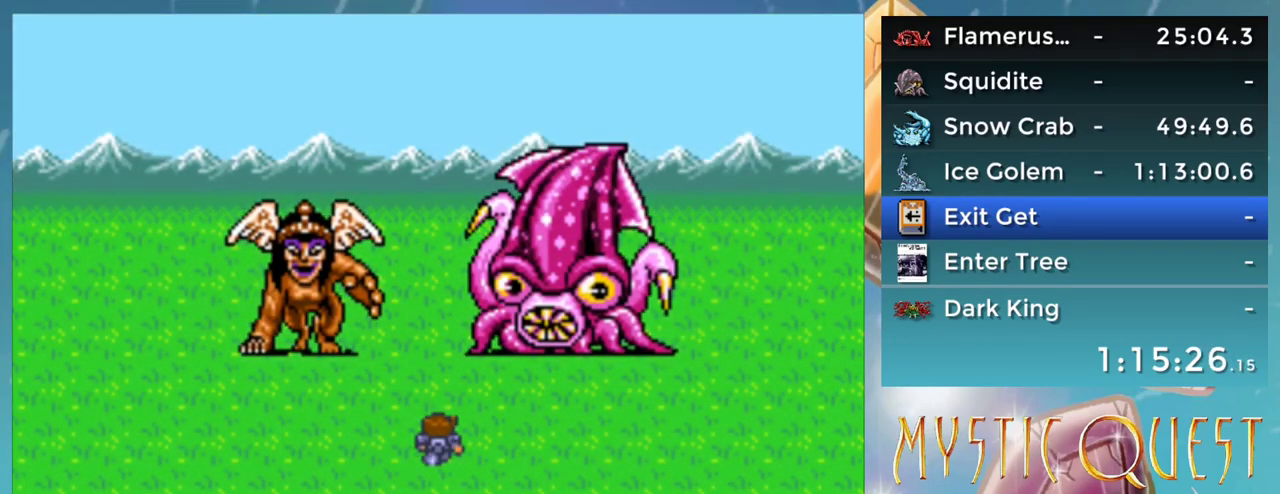
{"buttons": ["B"], "events": [[350, "B", "down"], [417, "B", "up"], [483, "B", "down"]]}
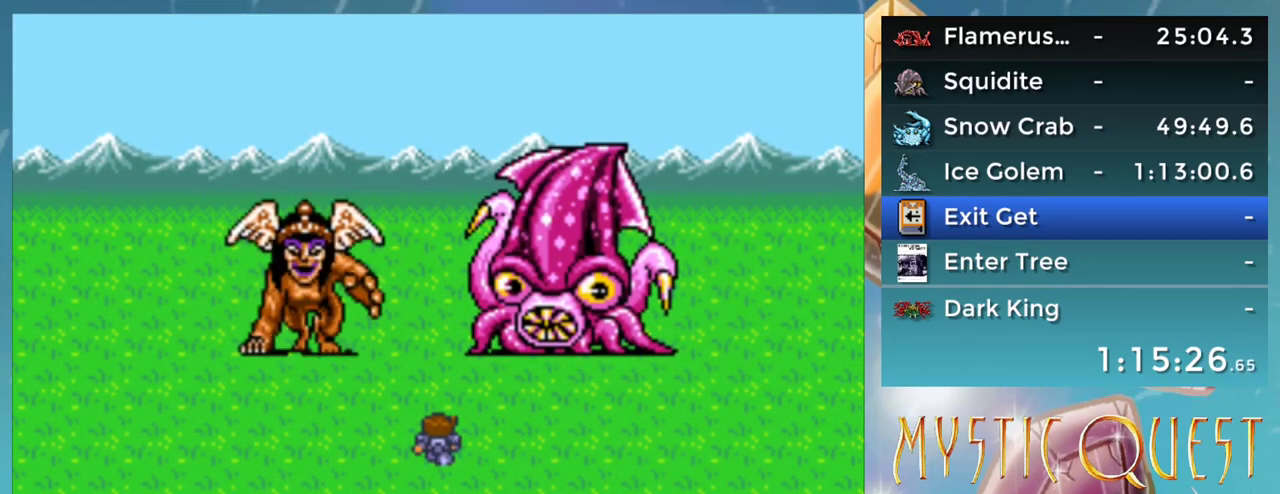
{"buttons": [], "events": [[67, "B", "up"], [283, "B", "down"], [367, "B", "up"]]}
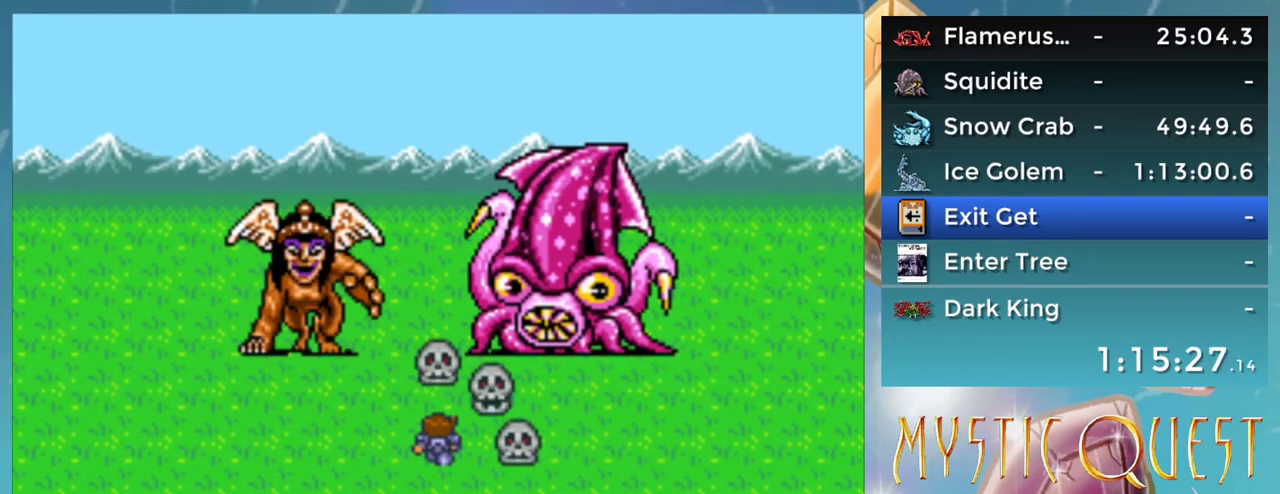
{"buttons": [], "events": [[67, "B", "down"], [117, "B", "up"], [167, "B", "down"], [350, "B", "up"]]}
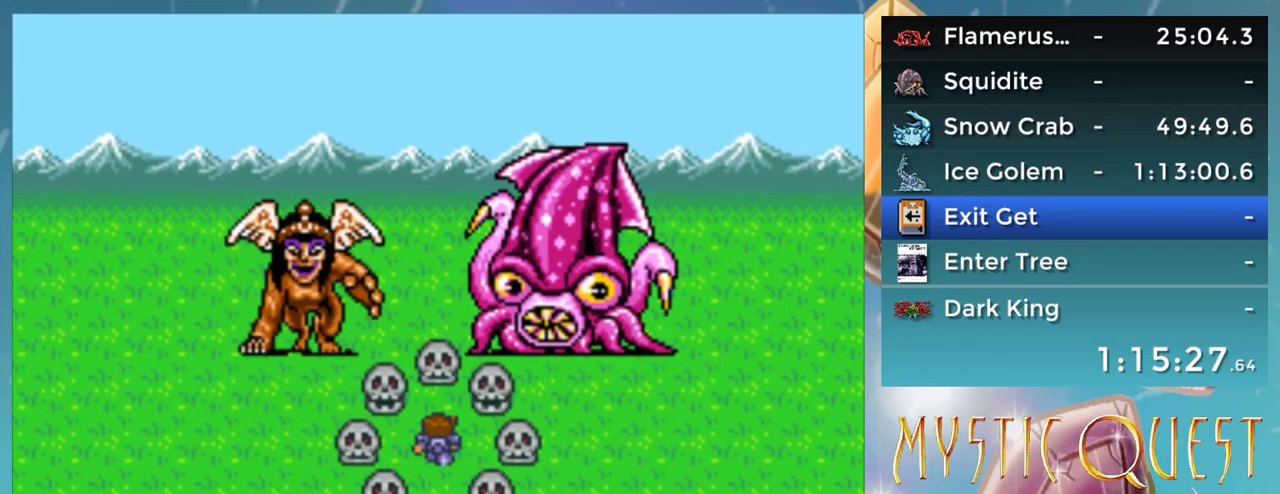
{"buttons": [], "events": [[50, "B", "down"], [100, "B", "up"], [283, "B", "down"], [350, "B", "up"]]}
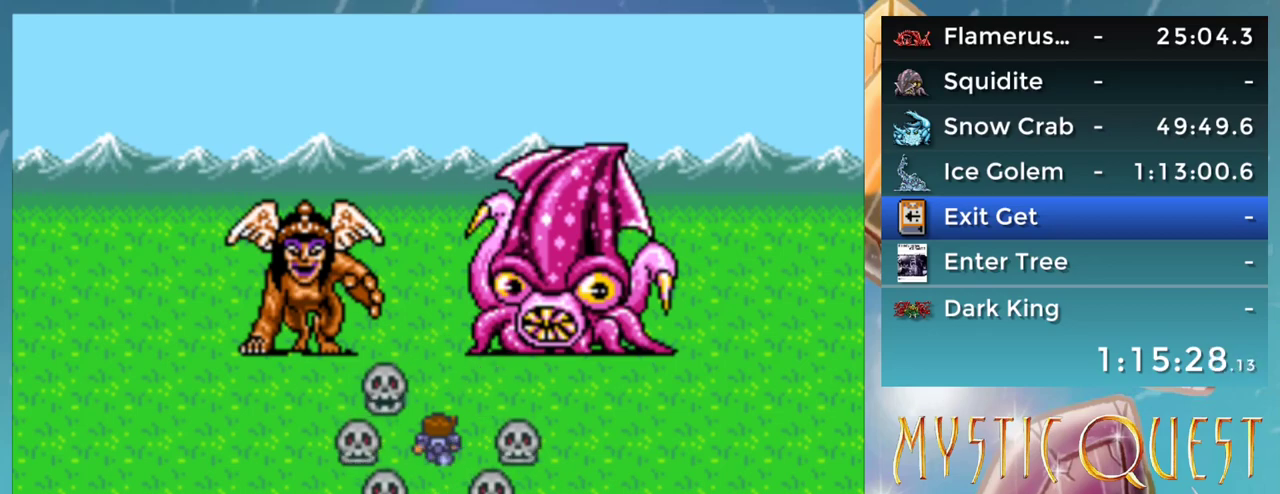
{"buttons": [], "events": [[17, "B", "down"], [83, "B", "up"], [300, "B", "down"], [400, "B", "up"]]}
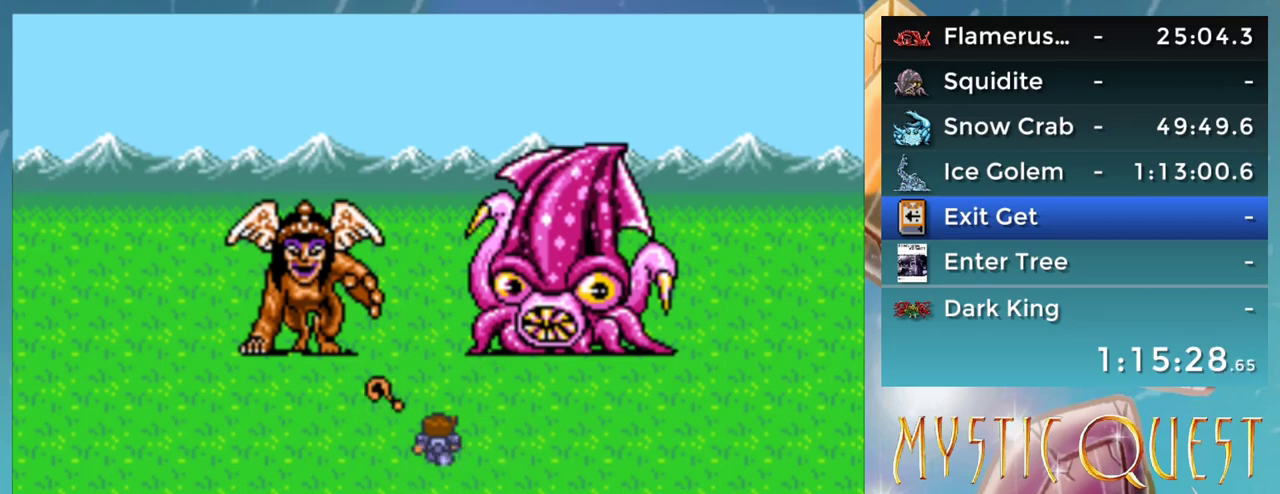
{"buttons": [], "events": [[283, "B", "down"], [333, "B", "up"], [417, "B", "down"], [500, "B", "up"]]}
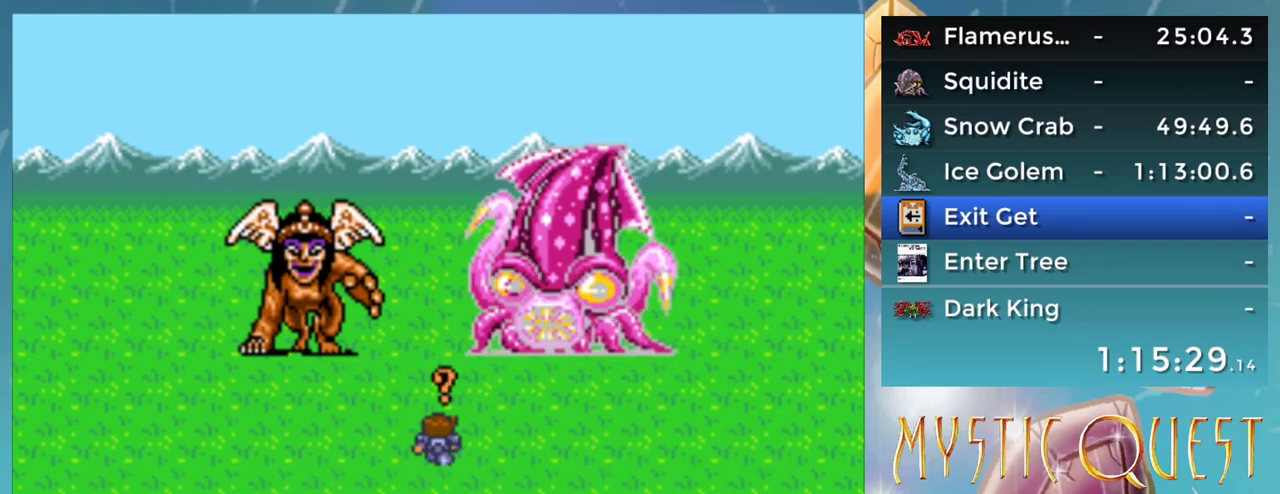
{"buttons": [], "events": [[67, "B", "down"], [150, "B", "up"], [233, "B", "down"], [300, "B", "up"], [400, "B", "down"], [467, "B", "up"]]}
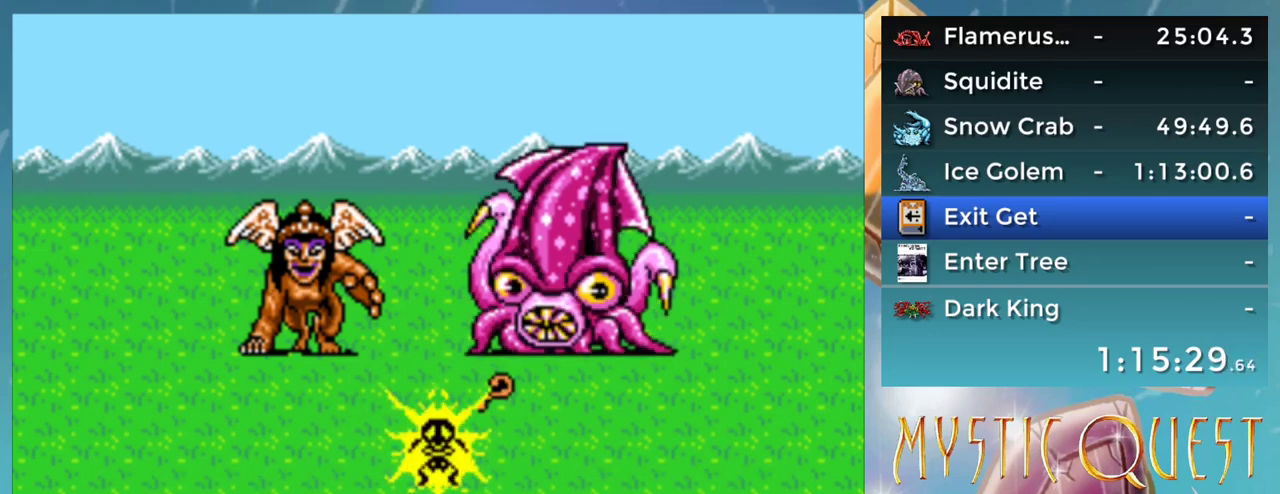
{"buttons": ["B"], "events": [[83, "B", "down"], [150, "B", "up"], [283, "B", "down"], [333, "B", "up"], [467, "B", "down"]]}
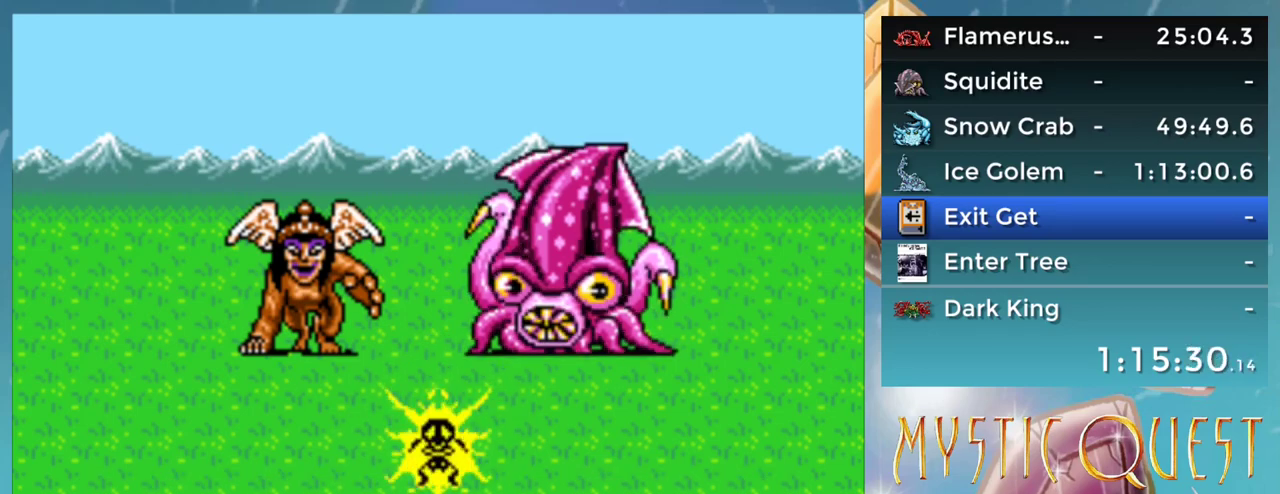
{"buttons": [], "events": [[50, "B", "up"], [200, "B", "down"], [267, "B", "up"], [367, "B", "down"], [450, "B", "up"]]}